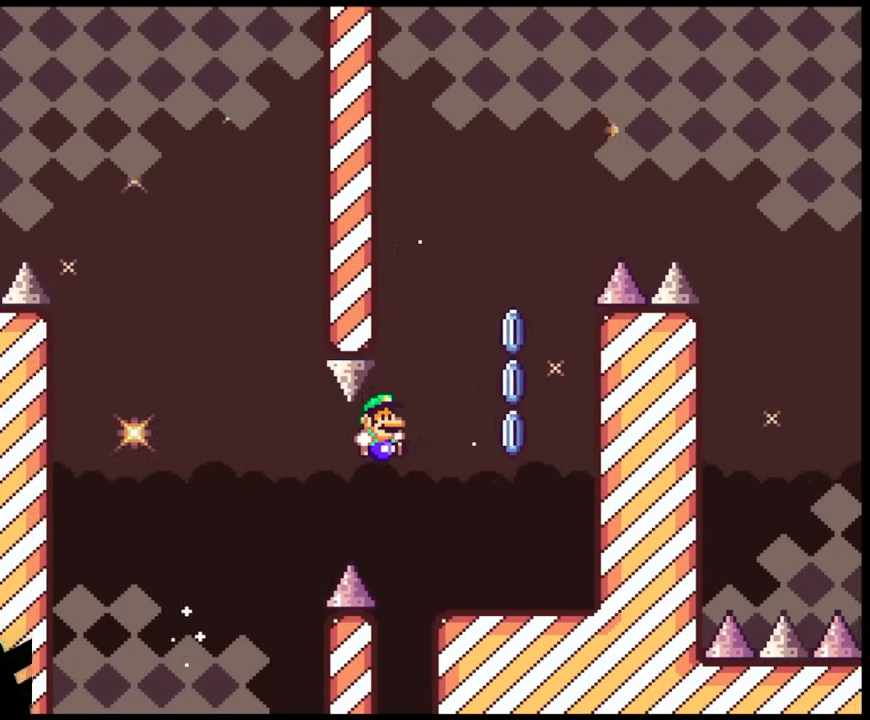
Gameplay with a controller (Nintendo layout); each line is a JSON object with the inputs held at the frame after it. "events" lists button and stick changes between this image and that frame as [ms after this image, input, new state], when the widget could be followed in between. Not read: L3 R3.
{"buttons": ["A", "X", "DPAD_LEFT"], "events": [[133, "Y", "up"], [167, "X", "down"], [283, "DPAD_LEFT", "down"], [283, "DPAD_RIGHT", "up"], [350, "A", "down"]]}
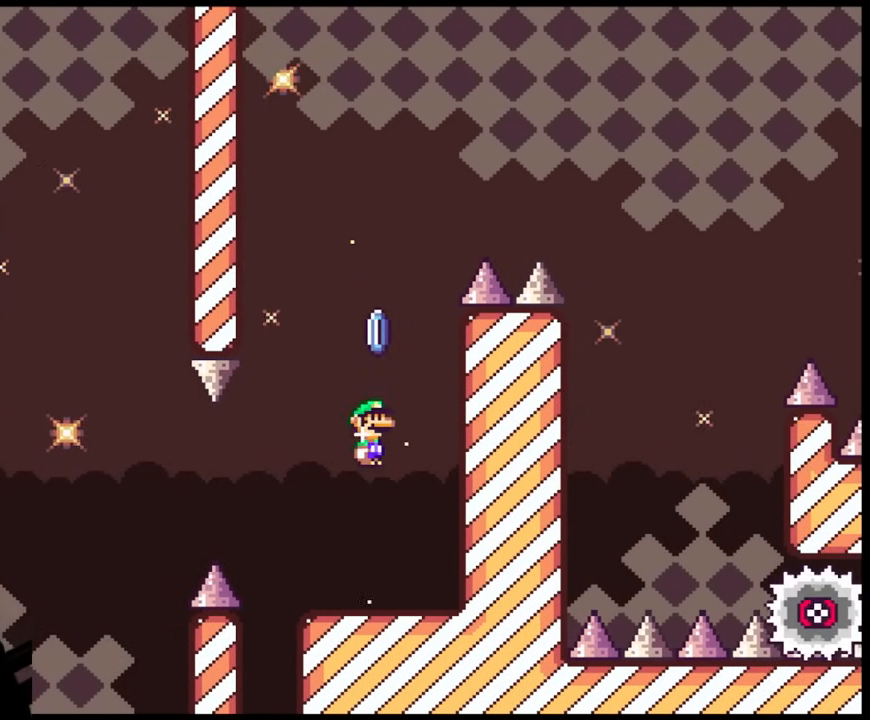
{"buttons": ["A", "X", "DPAD_RIGHT"], "events": [[17, "DPAD_LEFT", "up"], [67, "DPAD_RIGHT", "down"]]}
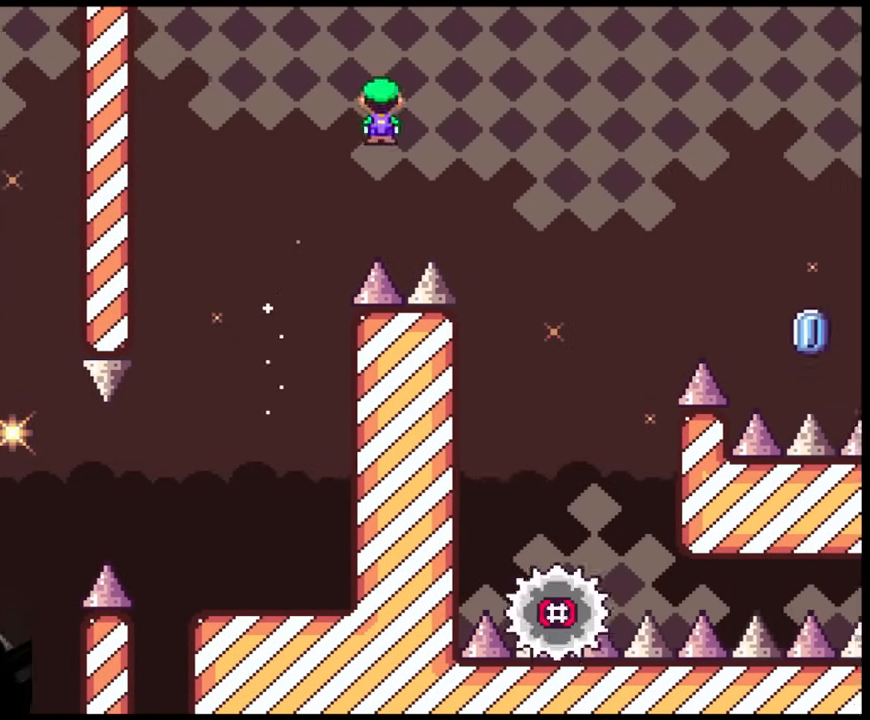
{"buttons": ["X", "DPAD_LEFT"], "events": [[117, "A", "up"], [433, "DPAD_LEFT", "down"], [433, "DPAD_RIGHT", "up"]]}
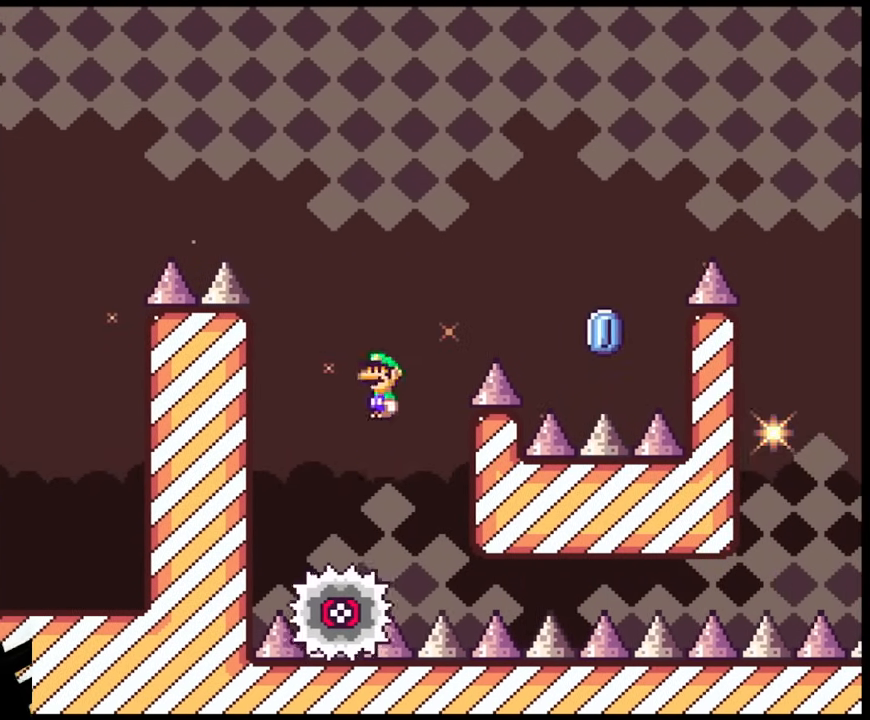
{"buttons": ["A", "X", "DPAD_RIGHT"], "events": [[100, "DPAD_LEFT", "up"], [117, "A", "down"], [233, "DPAD_RIGHT", "down"]]}
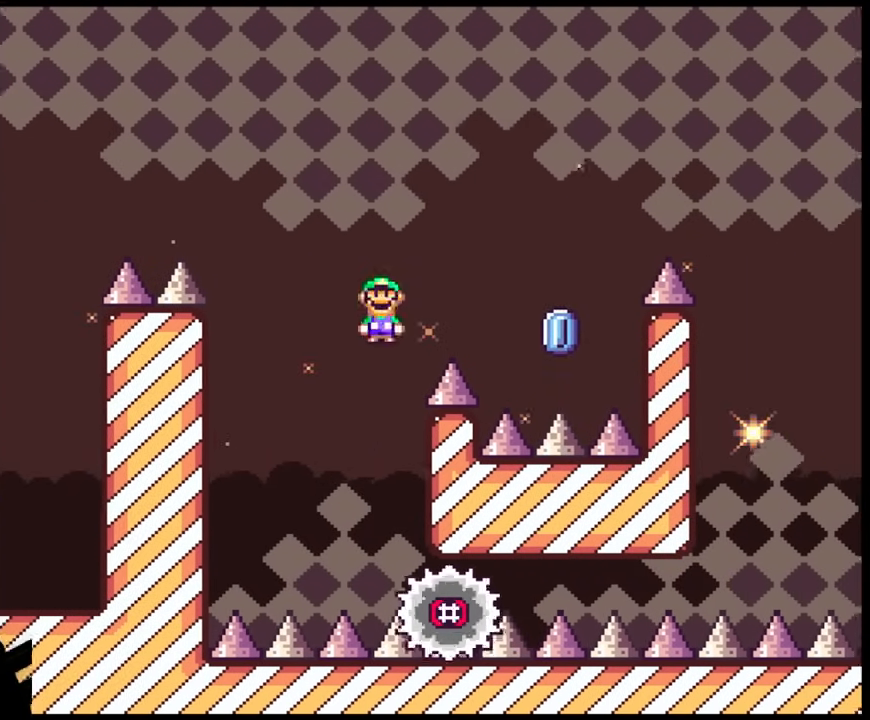
{"buttons": ["A", "X", "DPAD_RIGHT"], "events": []}
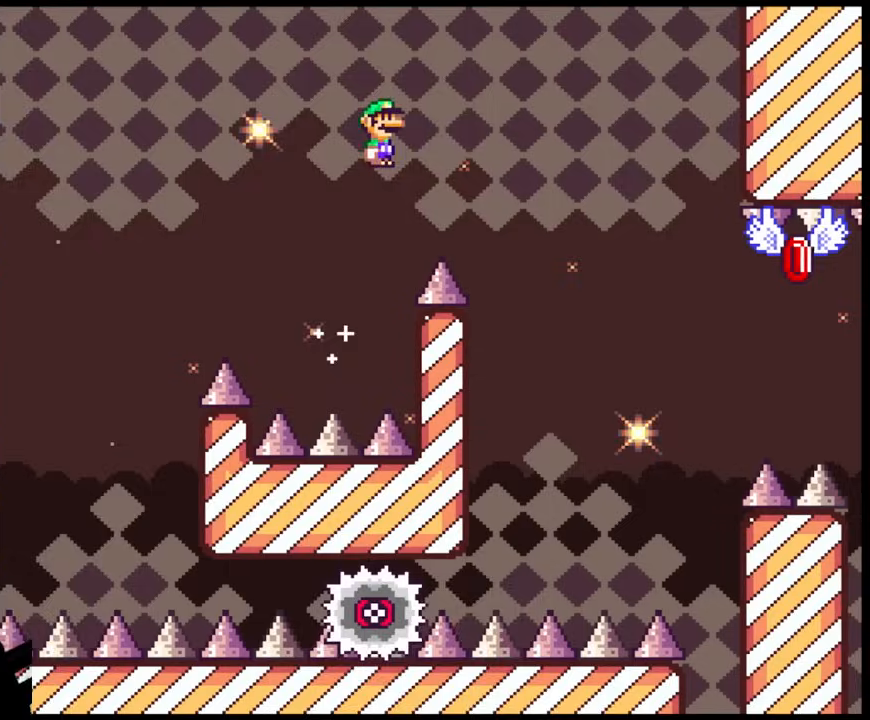
{"buttons": ["X", "DPAD_LEFT"], "events": [[250, "A", "up"], [367, "DPAD_LEFT", "down"], [367, "DPAD_RIGHT", "up"]]}
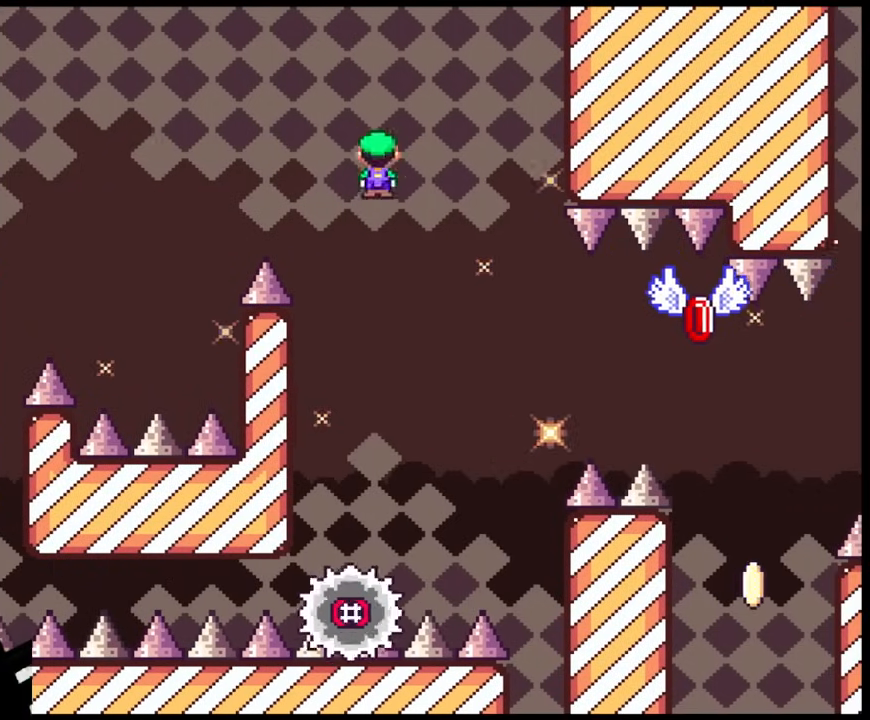
{"buttons": ["A", "X", "DPAD_LEFT"], "events": [[33, "DPAD_LEFT", "up"], [50, "DPAD_RIGHT", "down"], [417, "A", "down"], [483, "DPAD_RIGHT", "up"], [500, "DPAD_LEFT", "down"]]}
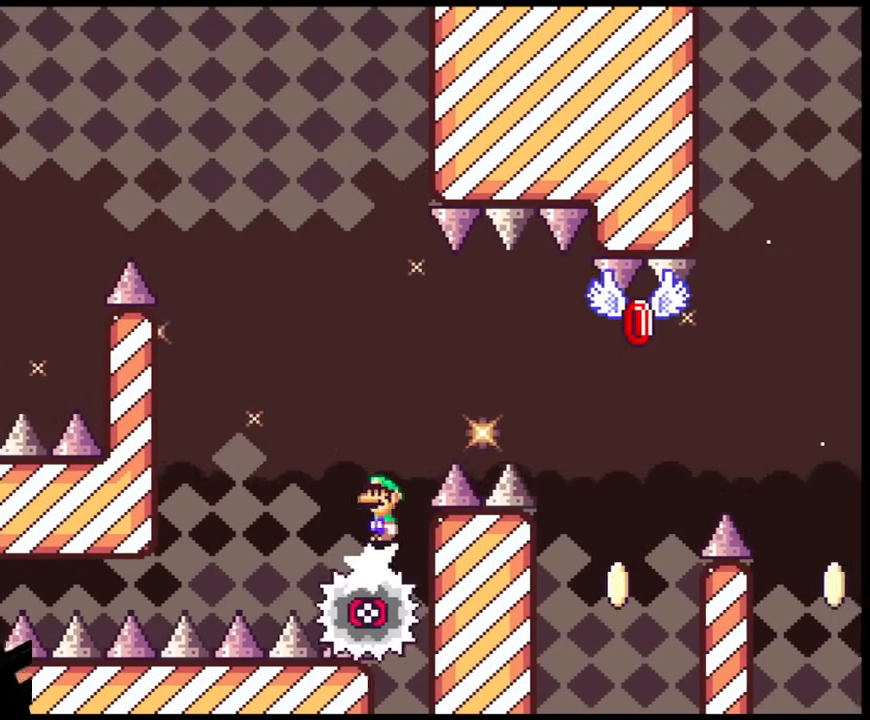
{"buttons": ["X", "DPAD_DOWN", "DPAD_RIGHT"]}
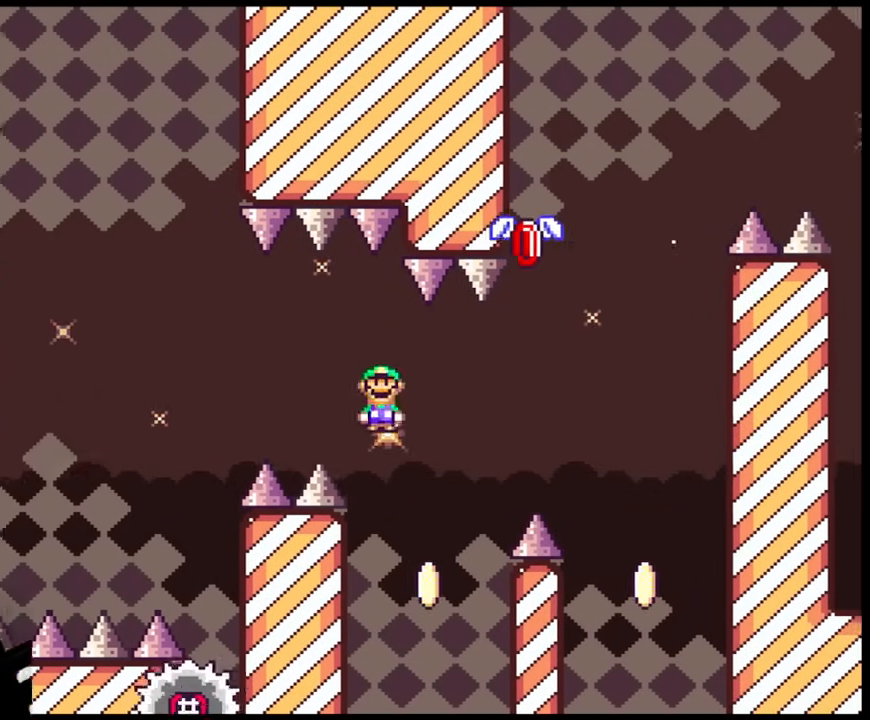
{"buttons": ["Y", "DPAD_RIGHT"]}
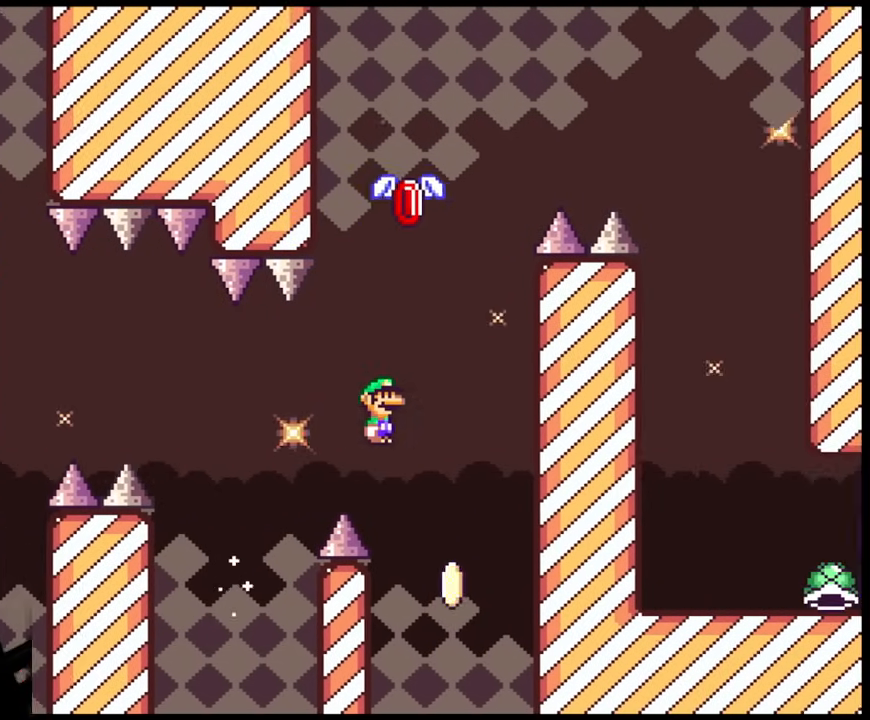
{"buttons": ["B", "Y", "DPAD_DOWN", "DPAD_LEFT"]}
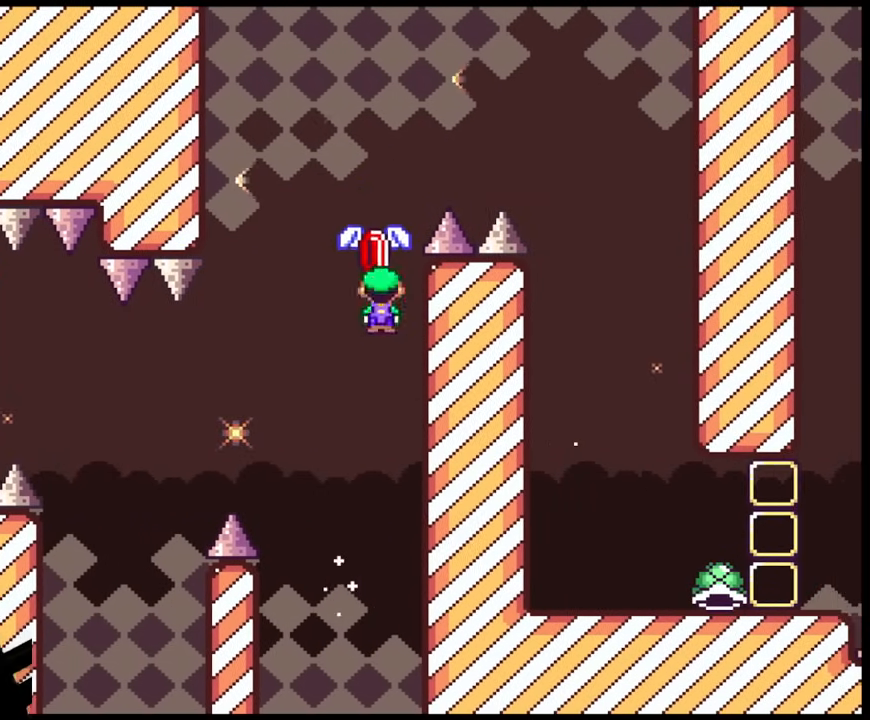
{"buttons": ["B", "Y", "DPAD_RIGHT"]}
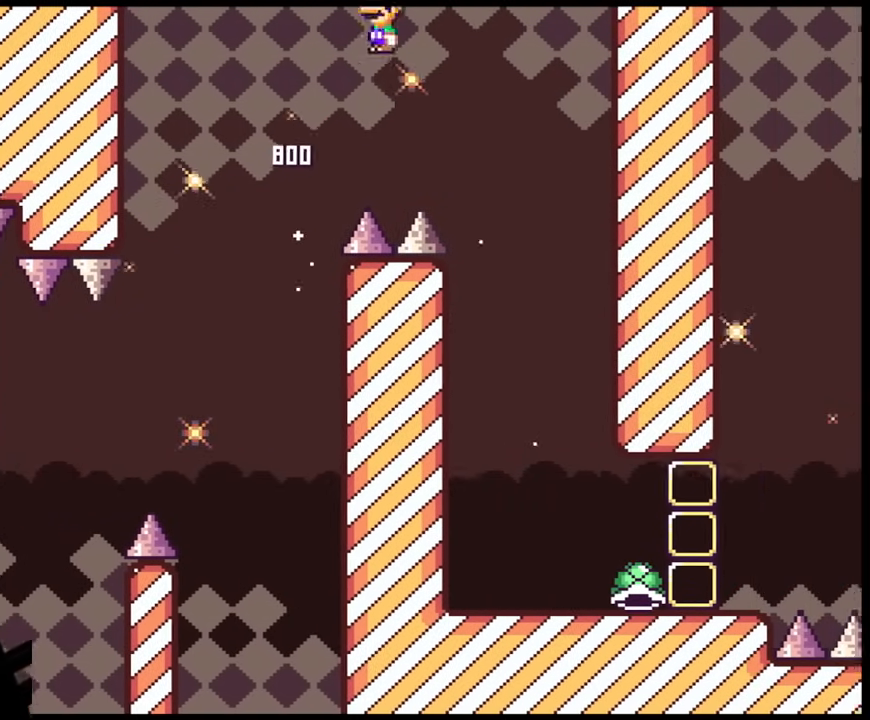
{"buttons": ["Y", "DPAD_LEFT"], "events": [[150, "B", "up"], [283, "DPAD_LEFT", "down"], [283, "DPAD_RIGHT", "up"]]}
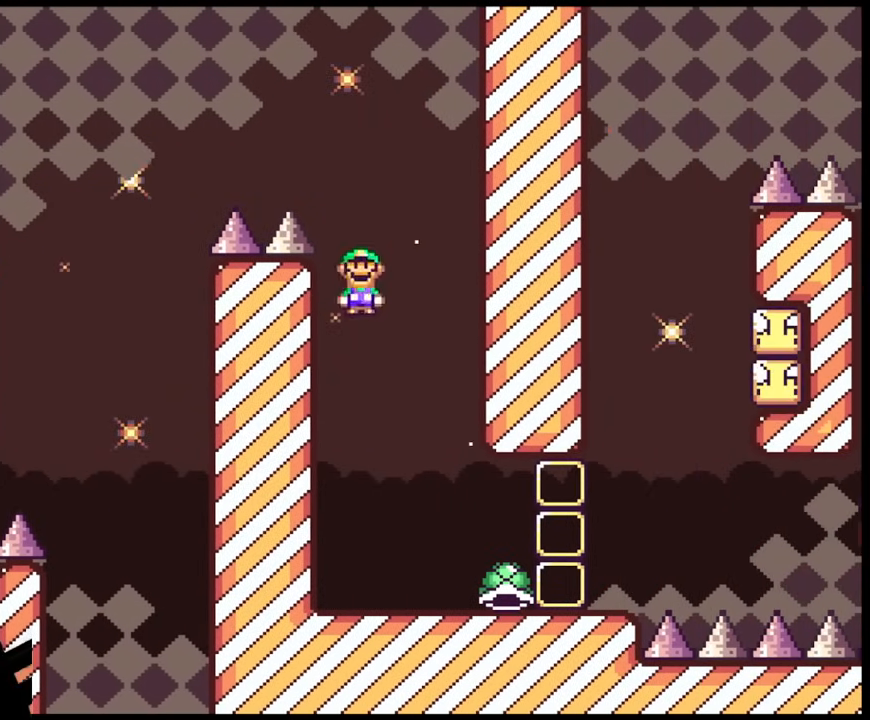
{"buttons": ["Y", "DPAD_RIGHT"], "events": [[33, "DPAD_LEFT", "up"], [67, "DPAD_RIGHT", "down"]]}
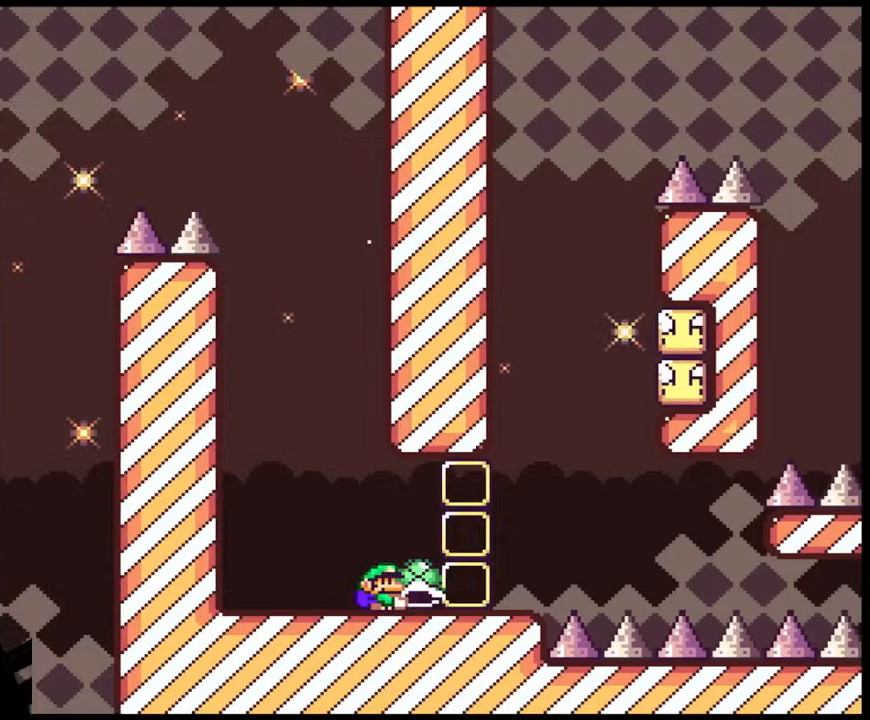
{"buttons": ["B", "Y", "DPAD_LEFT"], "events": [[283, "B", "down"], [333, "DPAD_LEFT", "down"], [333, "DPAD_RIGHT", "up"]]}
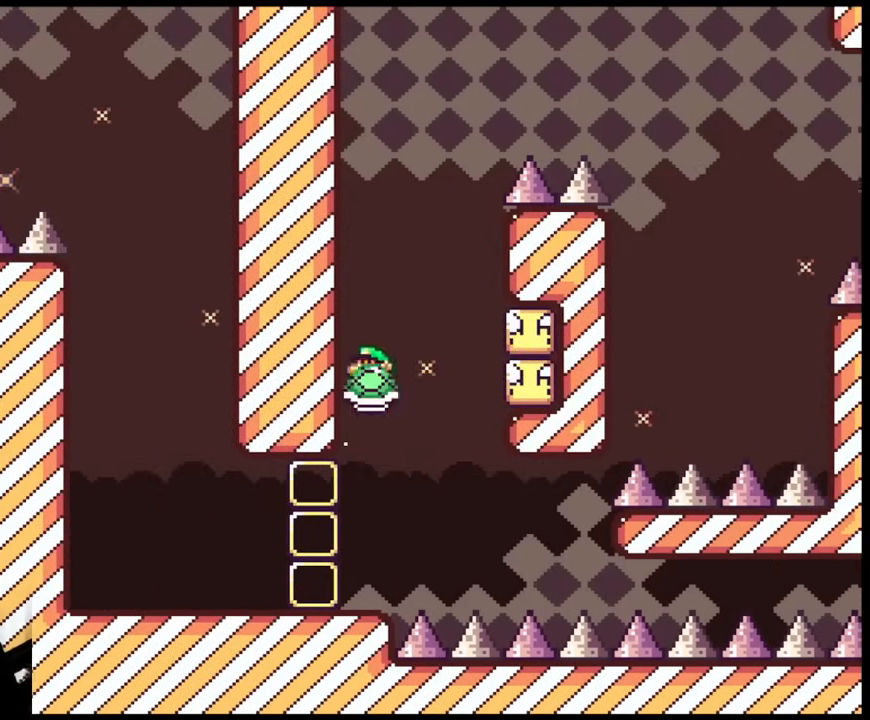
{"buttons": ["B", "Y", "DPAD_RIGHT"], "events": [[33, "DPAD_LEFT", "up"], [67, "DPAD_RIGHT", "down"], [183, "Y", "up"], [250, "DPAD_RIGHT", "up"], [317, "Y", "down"], [383, "DPAD_RIGHT", "down"]]}
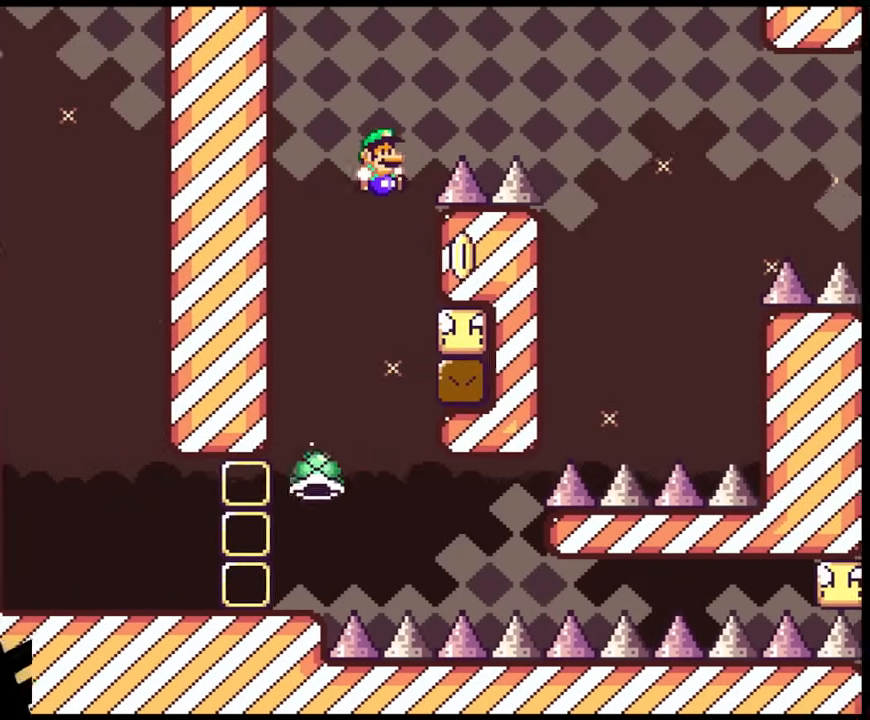
{"buttons": ["B", "Y", "DPAD_RIGHT"], "events": []}
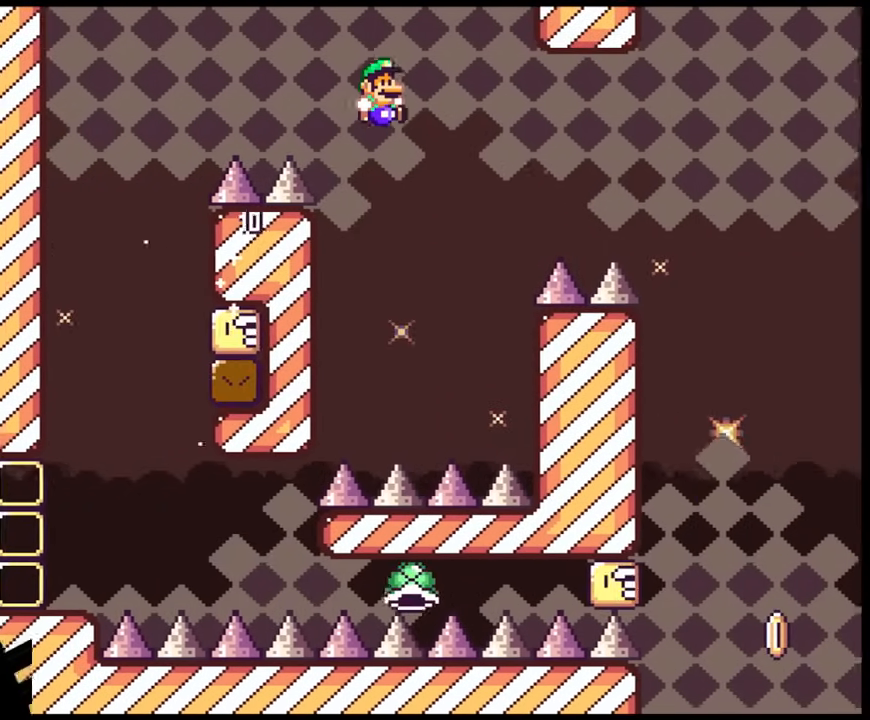
{"buttons": ["B", "Y", "DPAD_RIGHT"], "events": []}
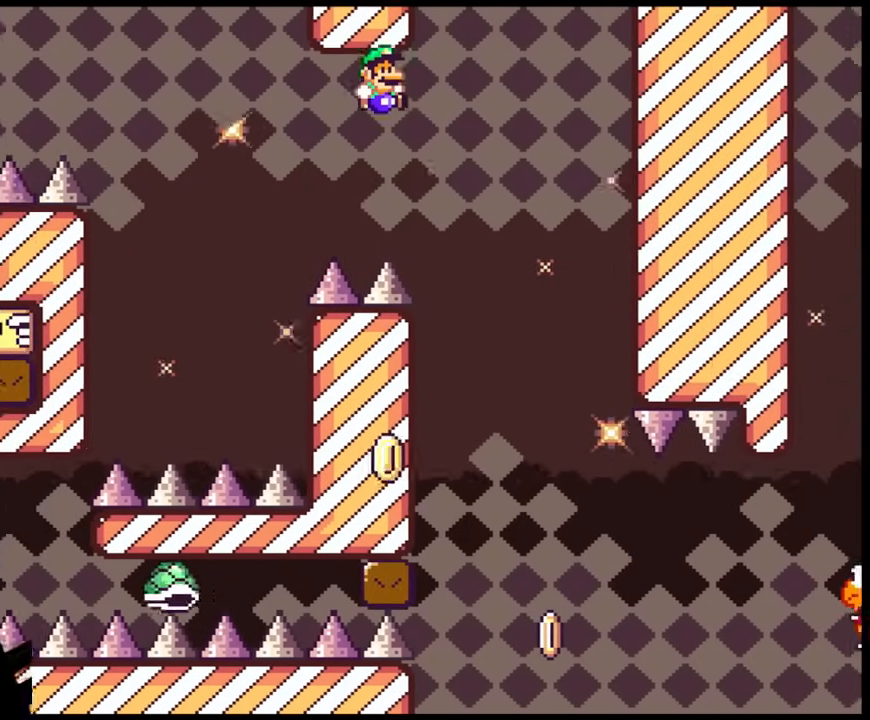
{"buttons": ["B", "Y"], "events": [[333, "DPAD_LEFT", "down"], [333, "DPAD_RIGHT", "up"], [500, "DPAD_LEFT", "up"]]}
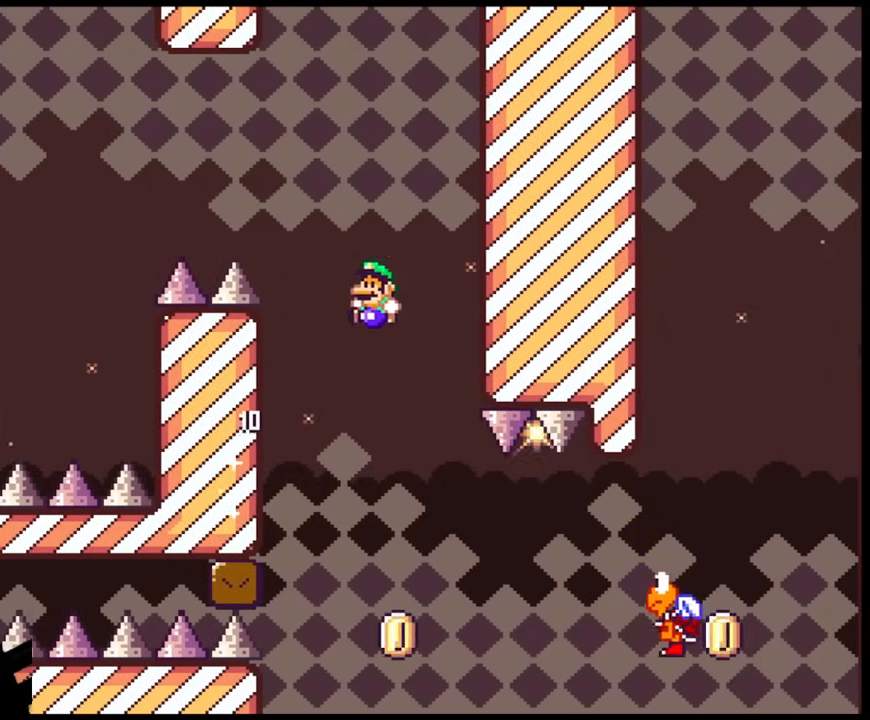
{"buttons": ["B", "Y"], "events": [[67, "B", "up"], [83, "DPAD_RIGHT", "down"], [117, "B", "down"], [283, "DPAD_LEFT", "down"], [283, "DPAD_RIGHT", "up"], [433, "DPAD_LEFT", "up"]]}
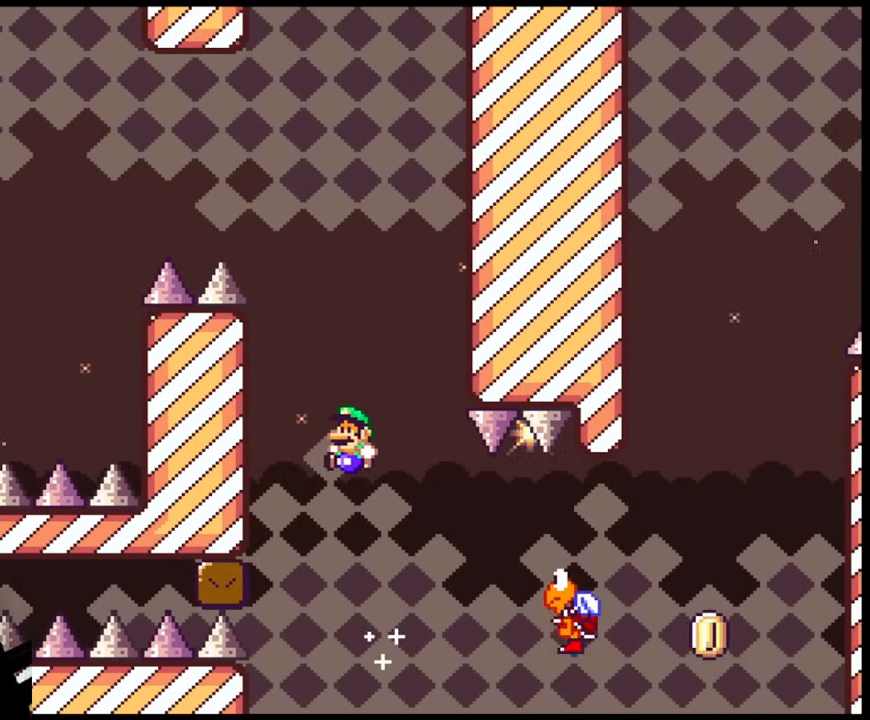
{"buttons": ["Y", "DPAD_RIGHT"], "events": [[300, "DPAD_RIGHT", "down"], [350, "B", "up"]]}
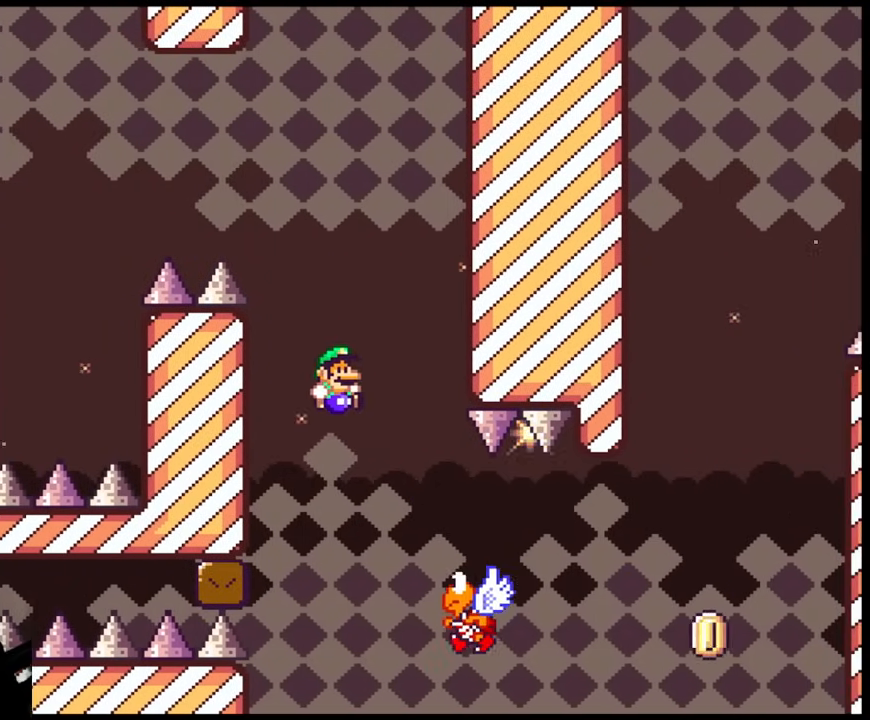
{"buttons": ["B", "Y", "DPAD_RIGHT"], "events": [[350, "B", "down"]]}
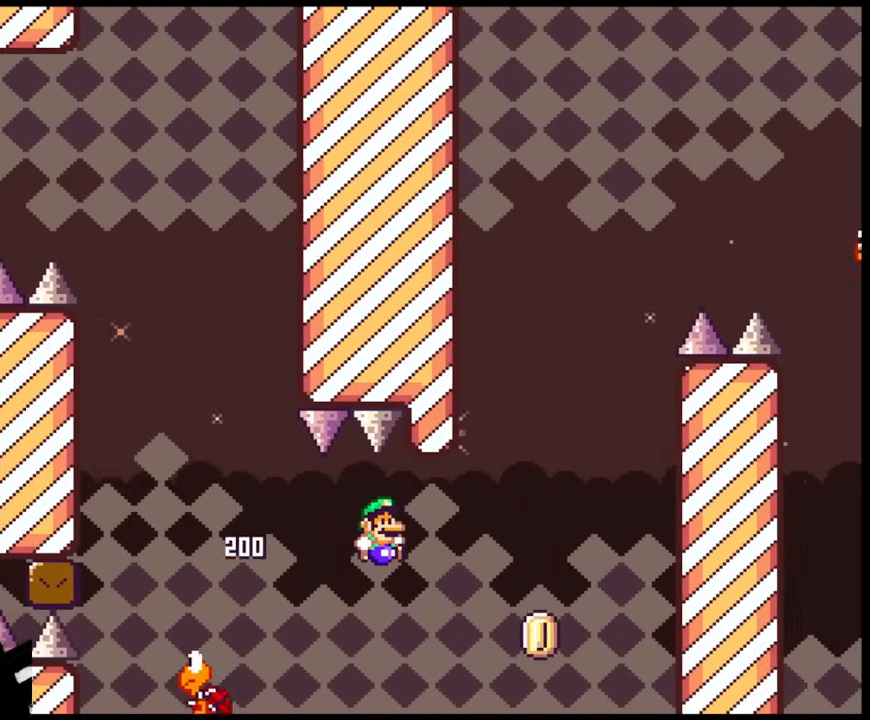
{"buttons": ["B", "Y", "DPAD_LEFT"], "events": [[400, "DPAD_LEFT", "down"], [400, "DPAD_RIGHT", "up"]]}
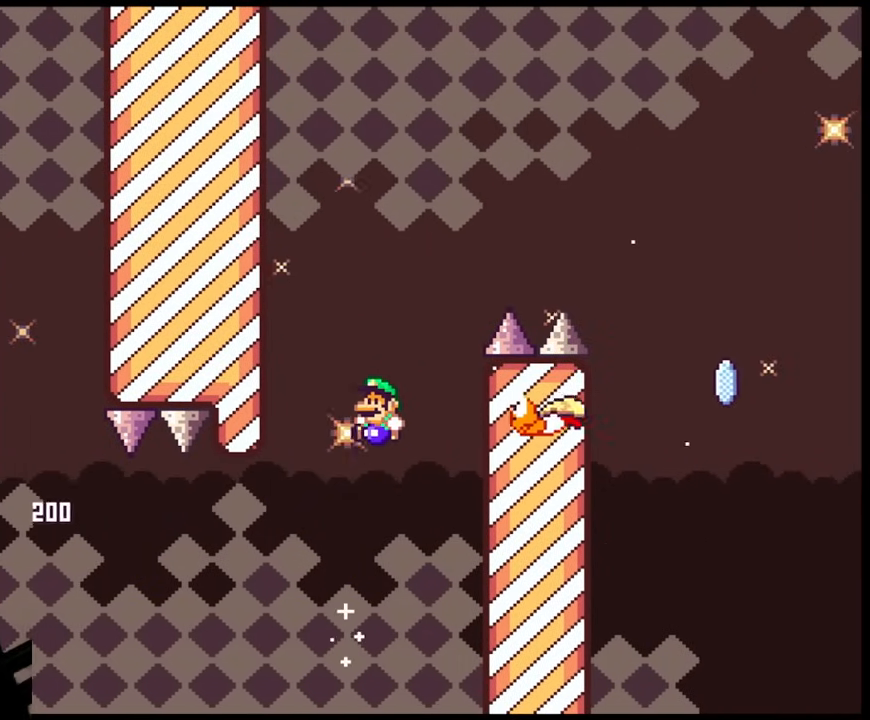
{"buttons": ["B", "Y"], "events": [[67, "DPAD_LEFT", "up"]]}
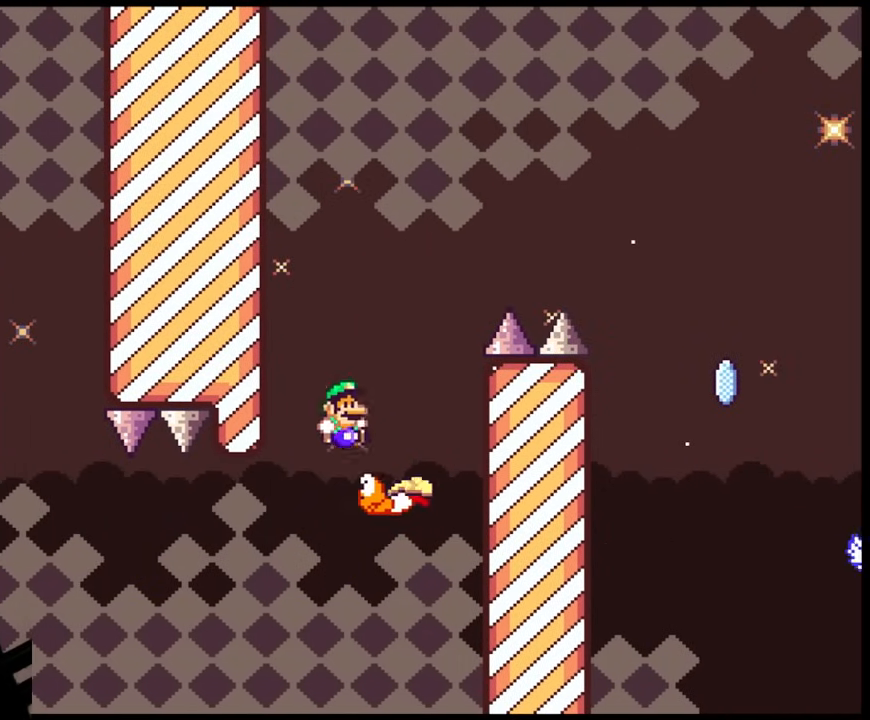
{"buttons": ["B", "Y", "DPAD_RIGHT"], "events": [[17, "DPAD_RIGHT", "down"]]}
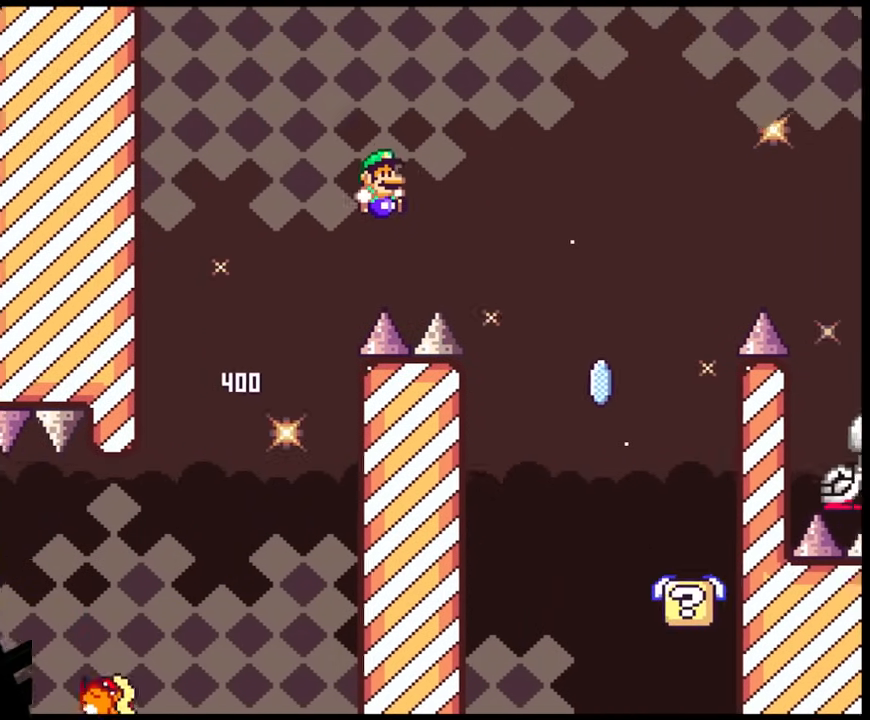
{"buttons": ["B", "Y"], "events": [[300, "DPAD_LEFT", "down"], [300, "DPAD_RIGHT", "up"], [483, "DPAD_LEFT", "up"]]}
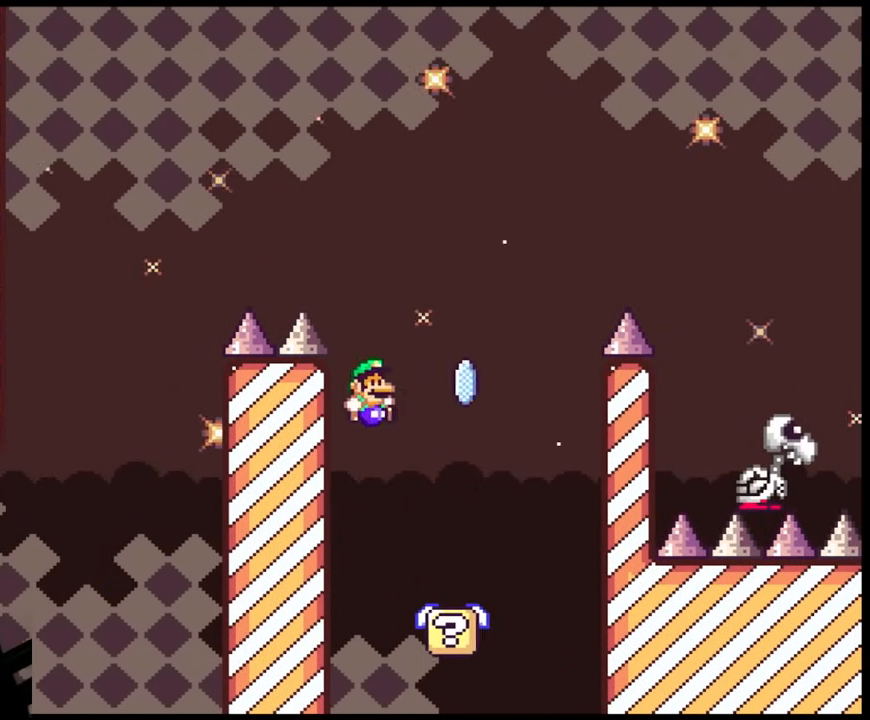
{"buttons": ["A", "X", "DPAD_LEFT"], "events": [[33, "DPAD_RIGHT", "down"], [83, "B", "up"], [117, "X", "down"], [167, "Y", "up"], [350, "A", "down"], [400, "DPAD_RIGHT", "up"], [417, "DPAD_LEFT", "down"]]}